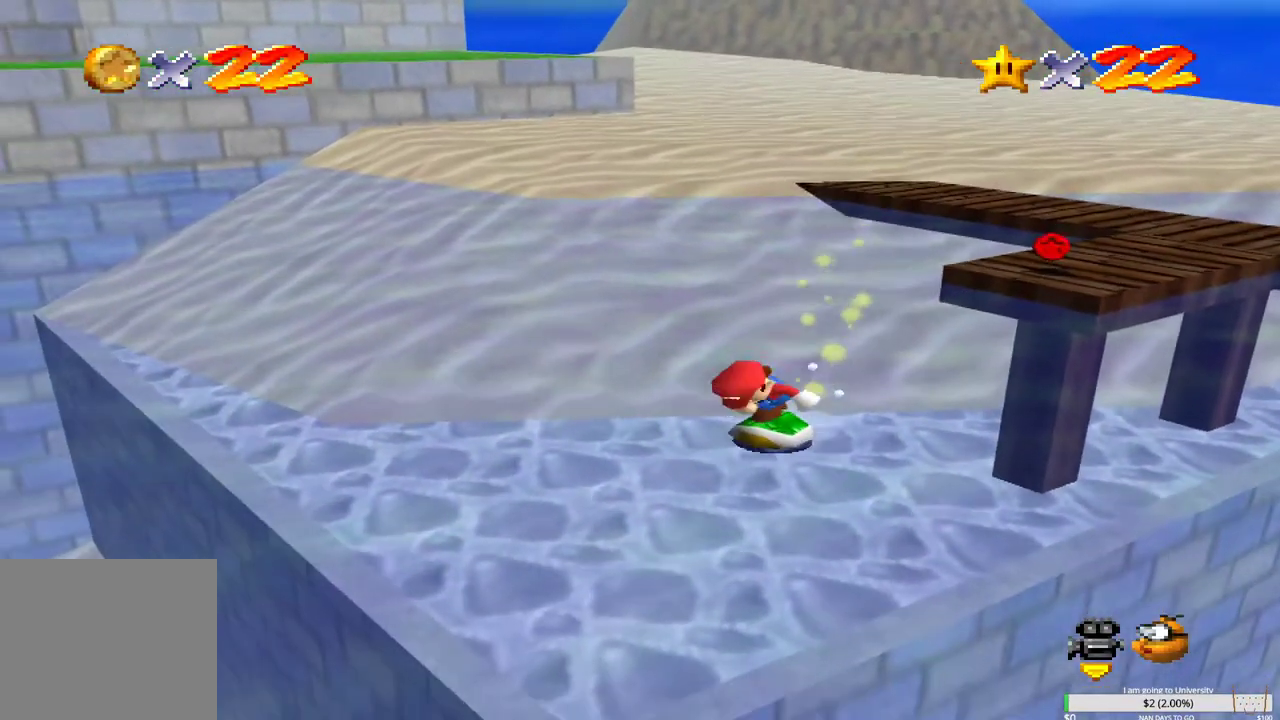
Gameplay with a controller (Xbox layout); each line is a JSON object with the inputs held at the frame after it. "events" lists button and stick changes between this image and that frame as [ms after this image, input, new state], when the widget could be followed in between.
{"buttons": [], "left_stick": "up", "right_stick": "center", "events": [[83, "left_stick", "up-right"], [350, "left_stick", "up"]]}
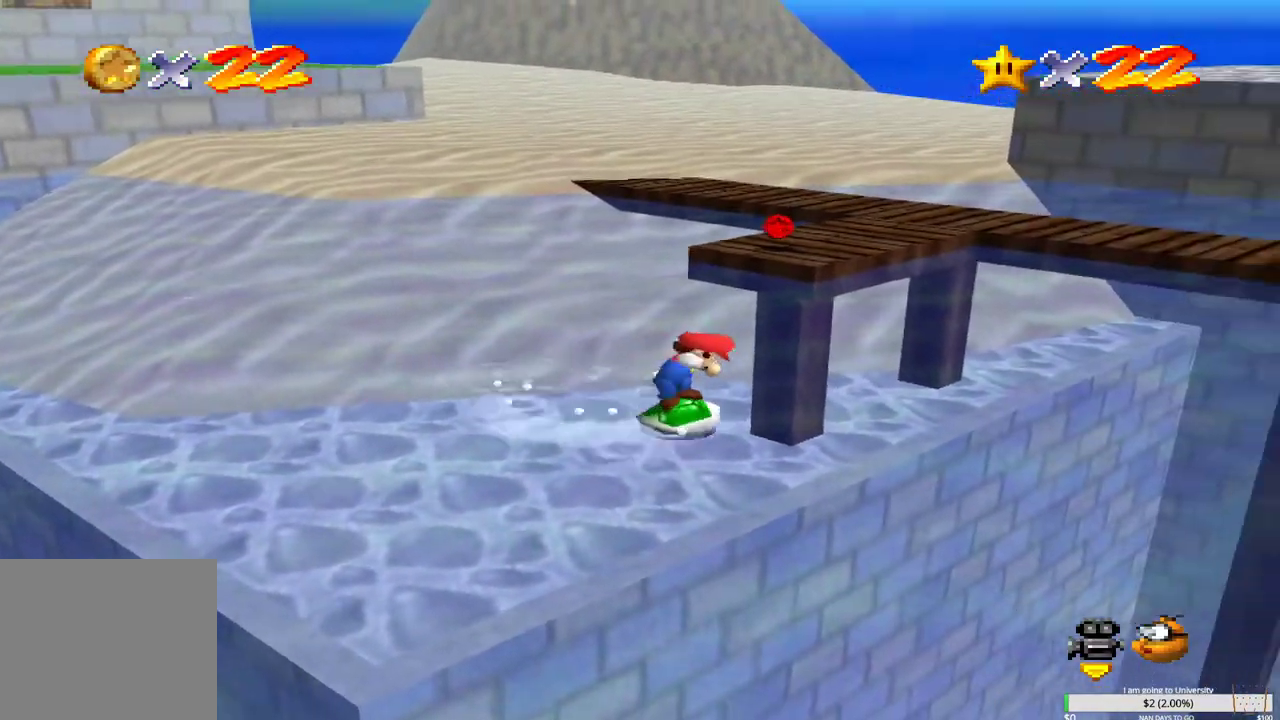
{"buttons": ["B"], "left_stick": "up-left", "right_stick": "center"}
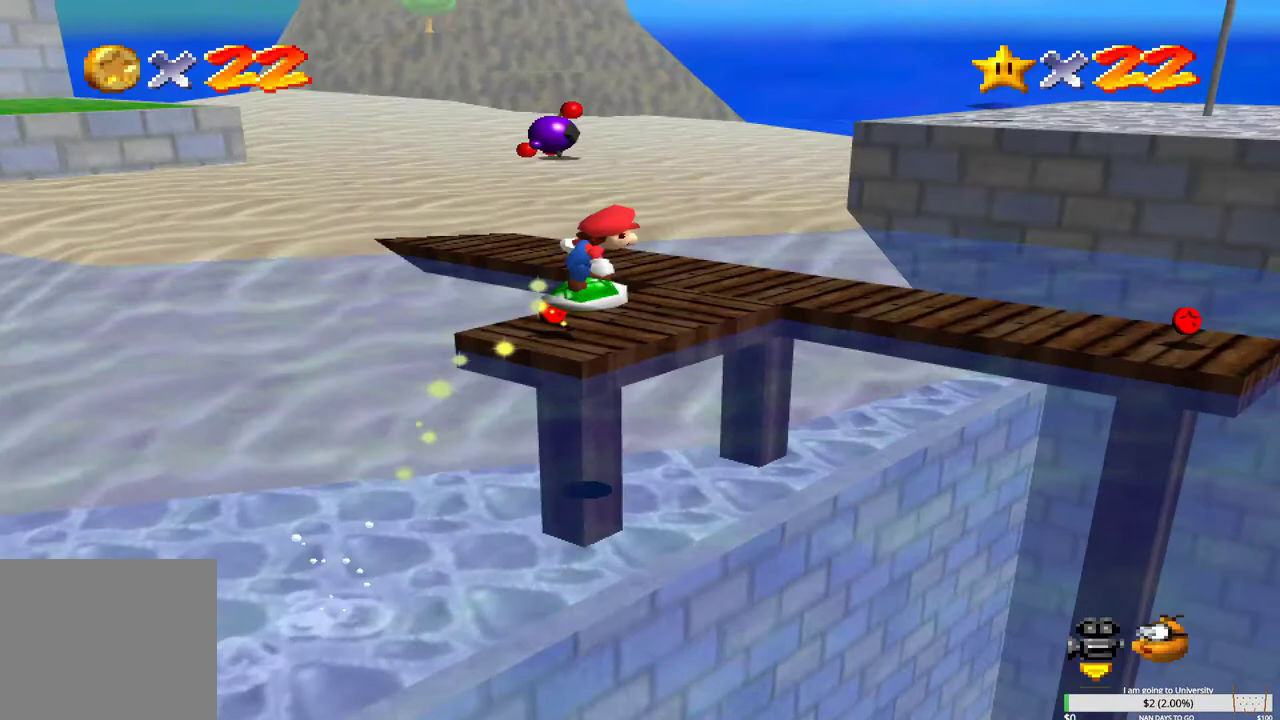
{"buttons": ["B"], "left_stick": "right", "right_stick": "center", "events": [[217, "left_stick", "right"], [250, "B", "up"], [483, "B", "down"]]}
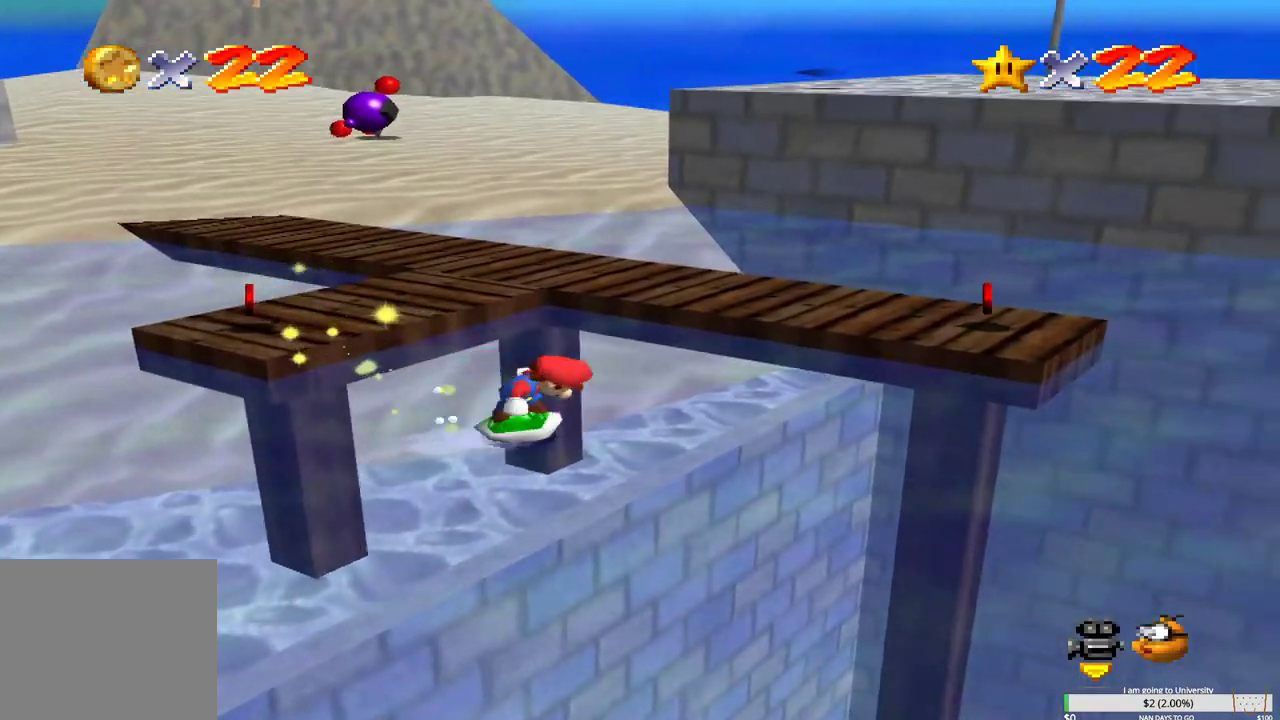
{"buttons": [], "left_stick": "up-right", "right_stick": "center", "events": [[50, "left_stick", "down-right"], [183, "B", "up"], [217, "left_stick", "center"], [300, "left_stick", "right"], [367, "left_stick", "up-right"]]}
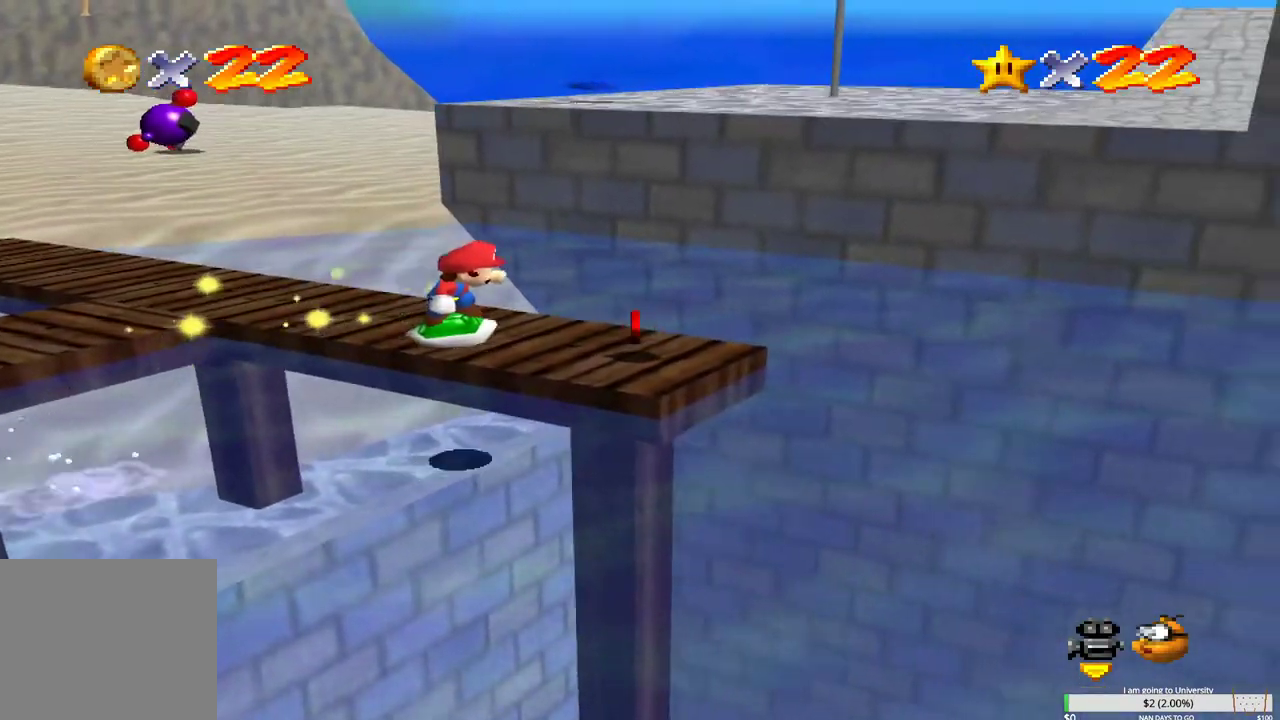
{"buttons": [], "left_stick": "up-left", "right_stick": "center", "events": [[83, "left_stick", "up"], [200, "B", "down"], [300, "left_stick", "up-left"], [333, "B", "up"]]}
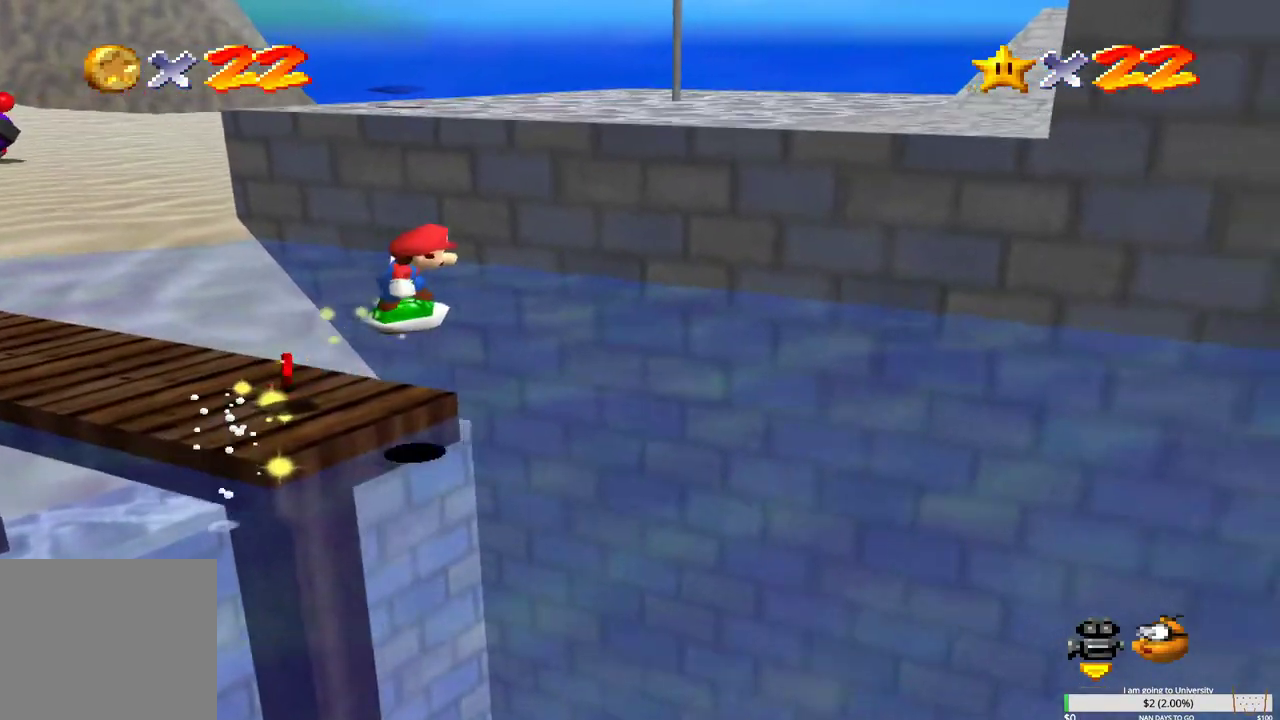
{"buttons": ["B"], "left_stick": "left", "right_stick": "center", "events": [[167, "left_stick", "left"], [417, "B", "down"]]}
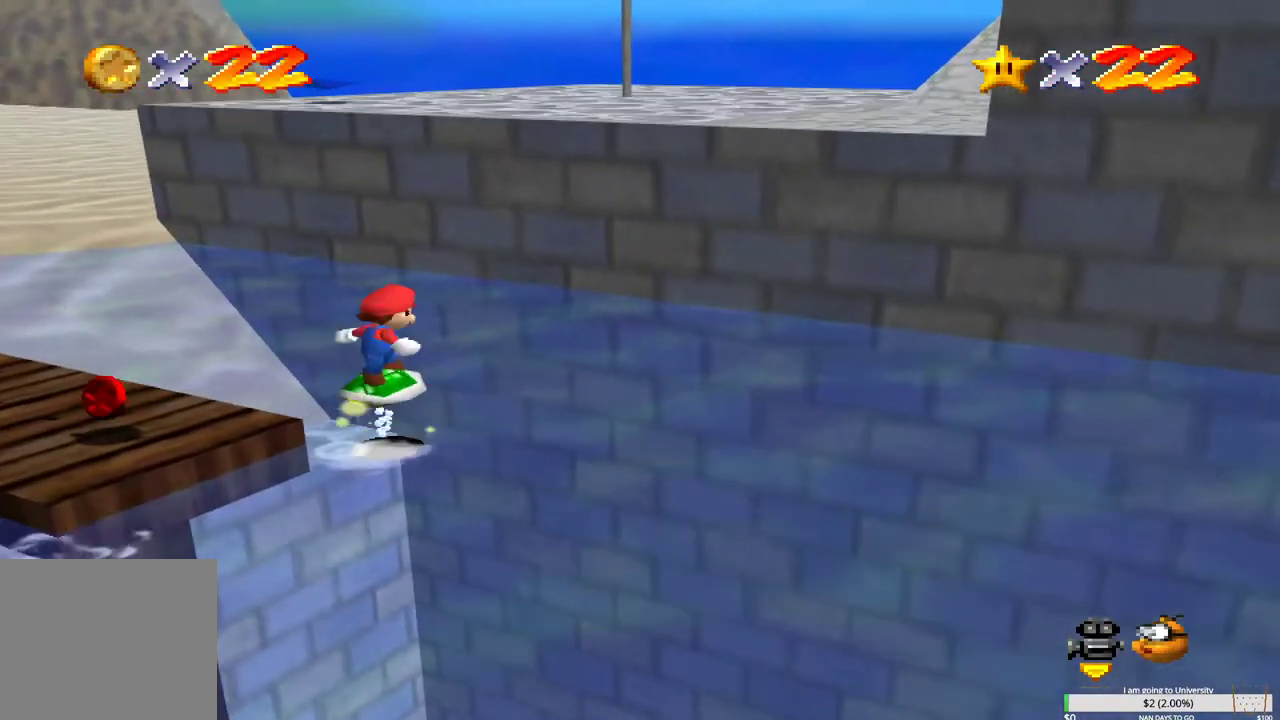
{"buttons": [], "left_stick": "left", "right_stick": "center", "events": [[450, "B", "up"]]}
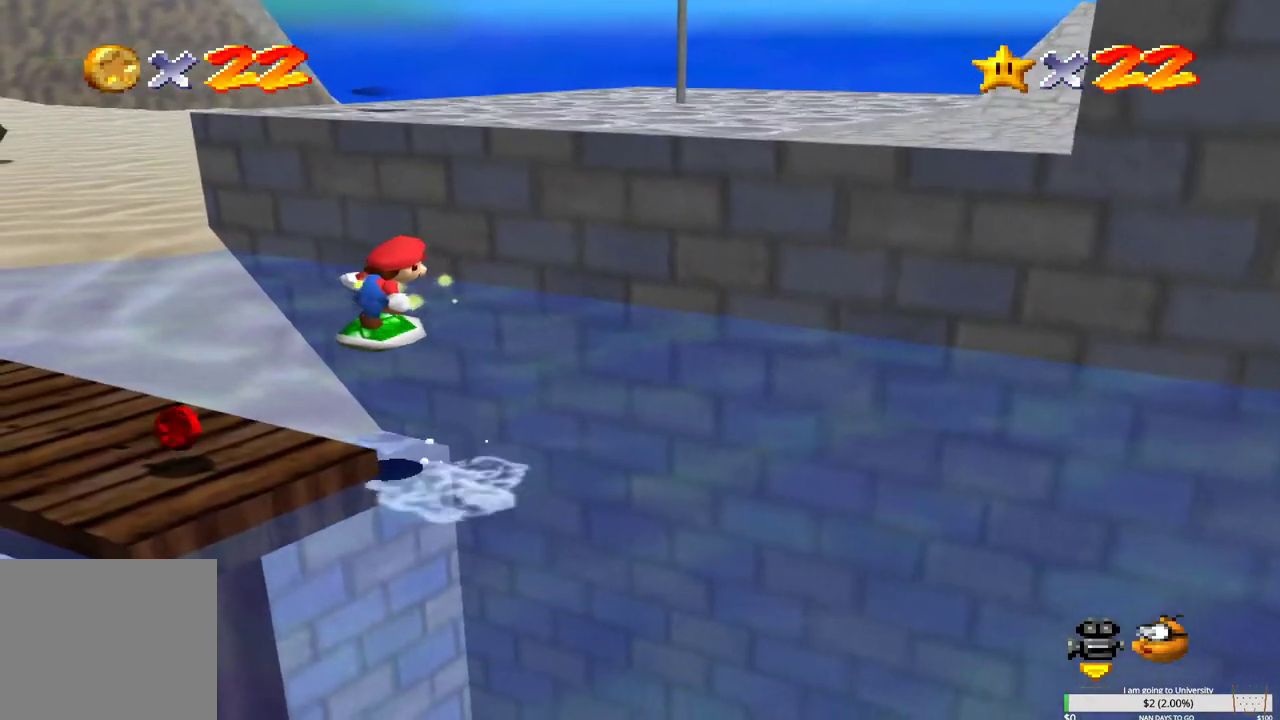
{"buttons": [], "left_stick": "left", "right_stick": "center", "events": [[217, "B", "down"], [450, "B", "up"]]}
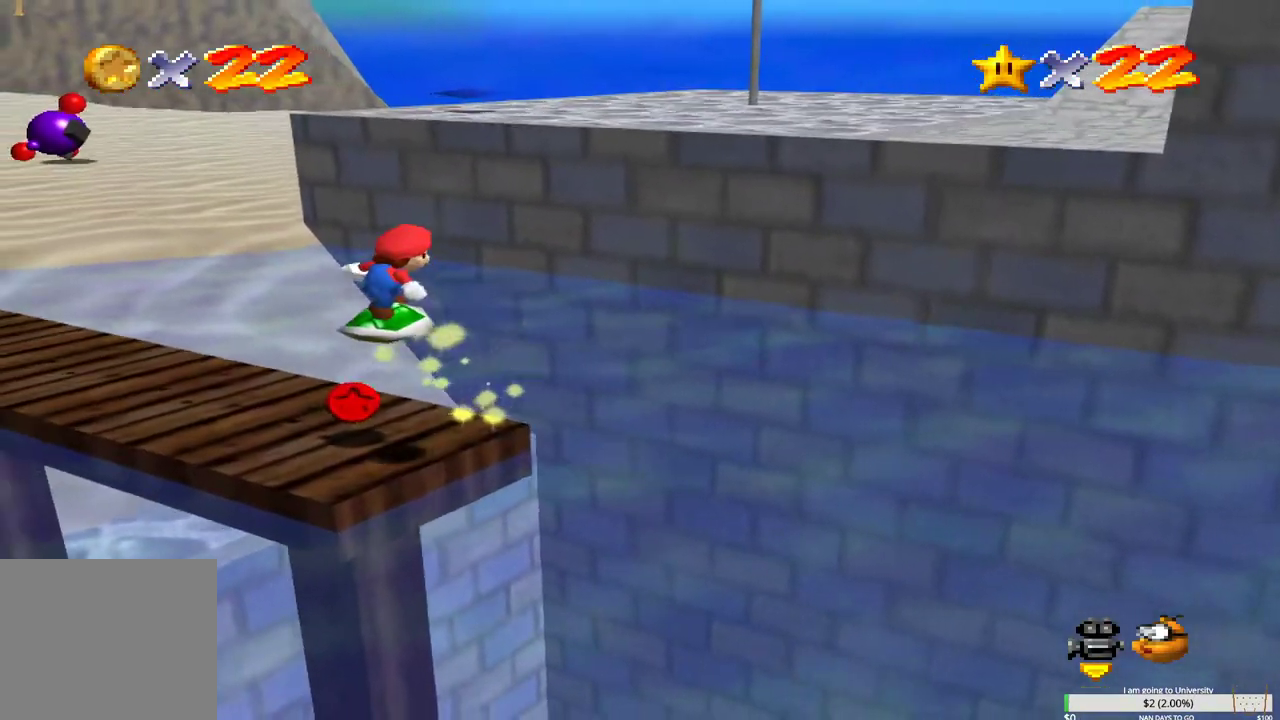
{"buttons": ["B"], "left_stick": "up", "right_stick": "center", "events": [[100, "left_stick", "up"], [367, "B", "down"]]}
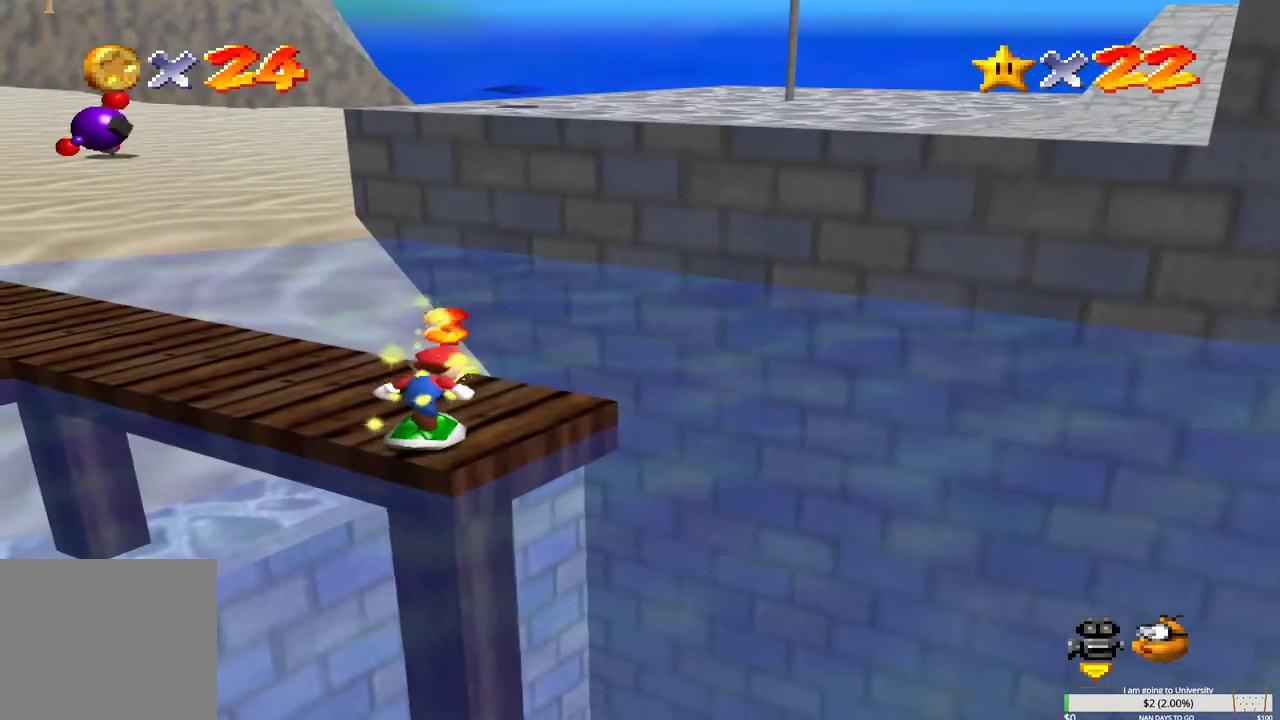
{"buttons": [], "left_stick": "up-left", "right_stick": "center", "events": [[50, "B", "up"], [233, "left_stick", "up-left"], [317, "B", "down"], [417, "B", "up"]]}
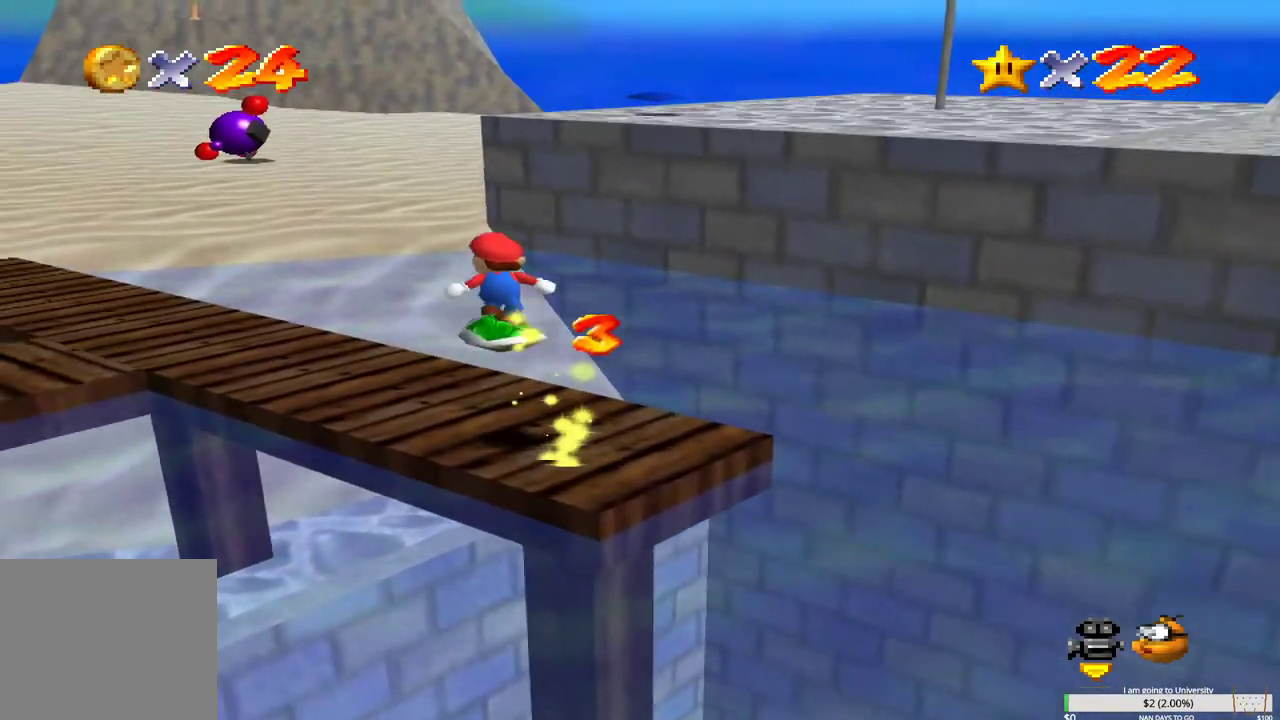
{"buttons": ["B"], "left_stick": "up-left", "right_stick": "center", "events": [[17, "left_stick", "left"], [167, "left_stick", "up-left"], [433, "B", "down"]]}
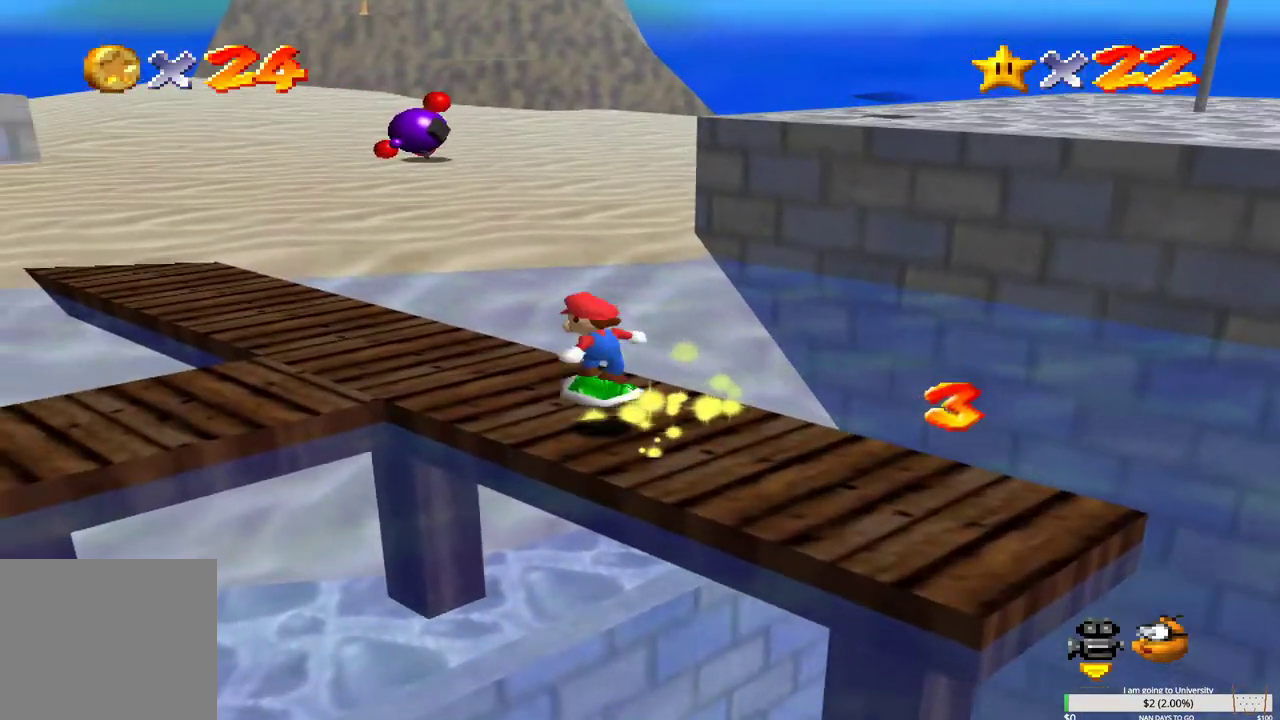
{"buttons": [], "left_stick": "down", "right_stick": "center", "events": [[83, "B", "up"], [167, "left_stick", "down-left"], [450, "left_stick", "down"]]}
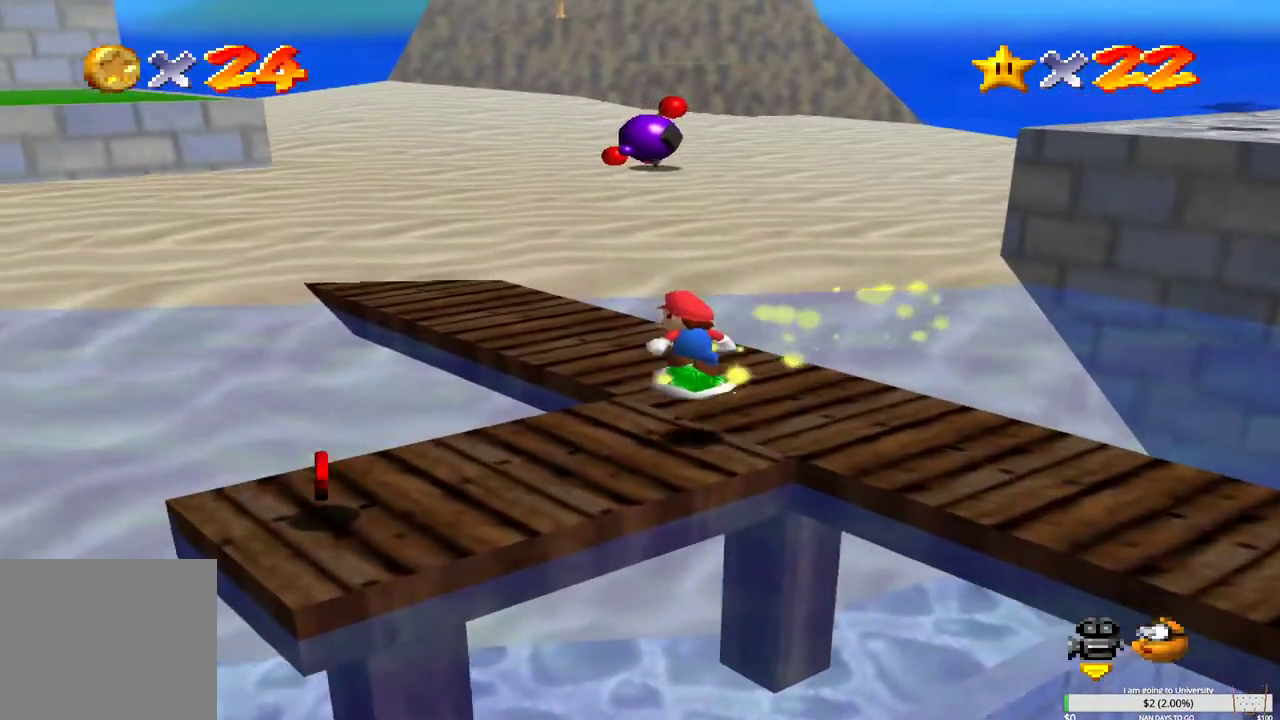
{"buttons": [], "left_stick": "down", "right_stick": "center", "events": []}
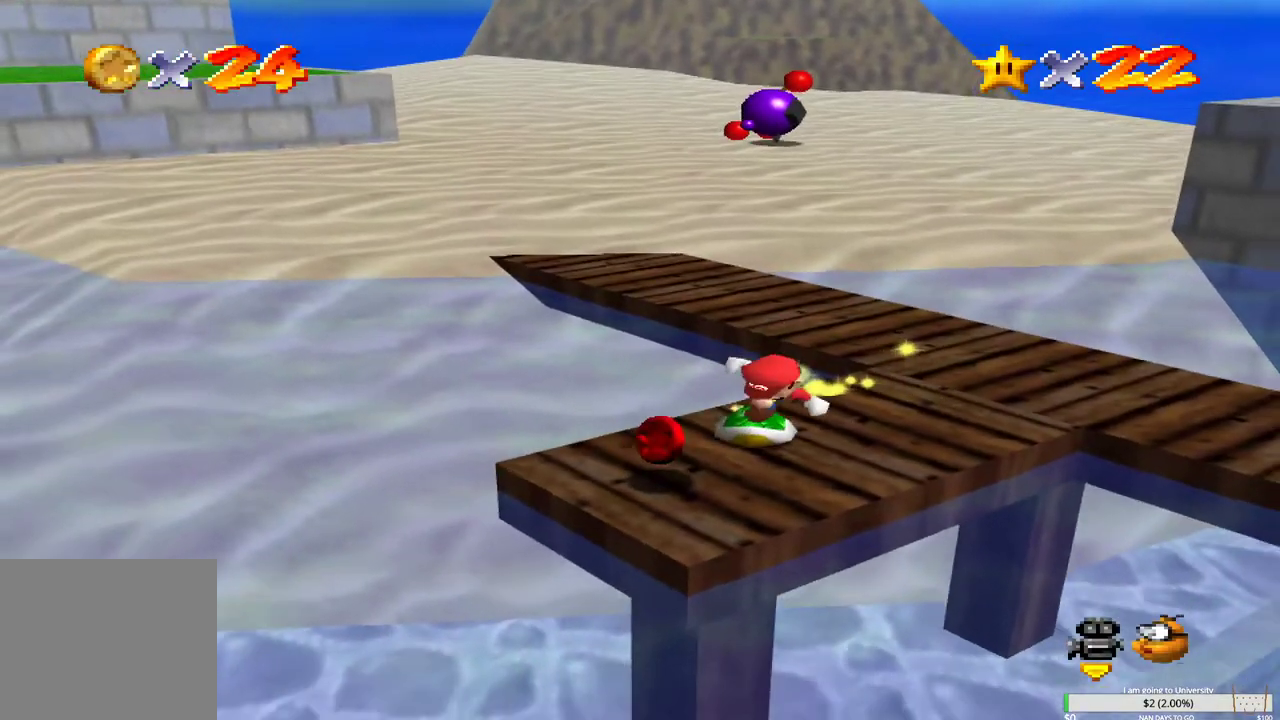
{"buttons": ["B"], "left_stick": "up-left", "right_stick": "center", "events": [[50, "left_stick", "left"], [100, "left_stick", "center"], [183, "left_stick", "up-left"], [367, "B", "down"]]}
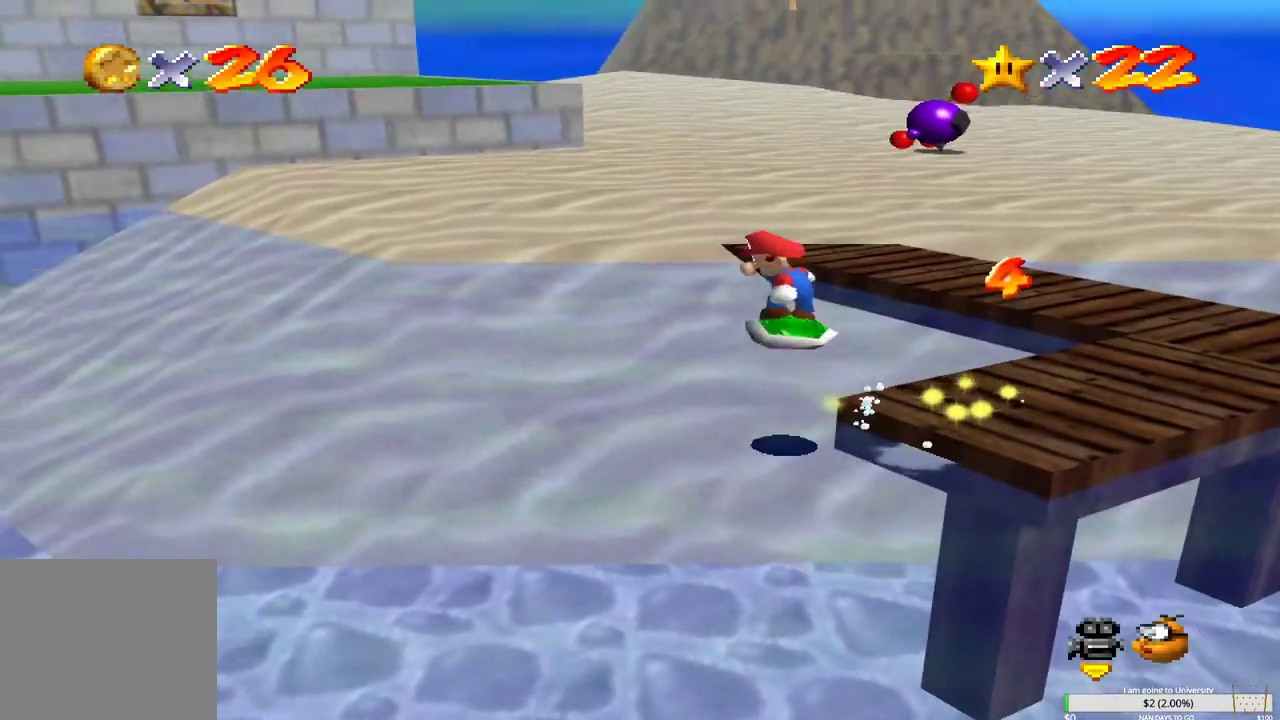
{"buttons": [], "left_stick": "up-right", "right_stick": "center", "events": [[17, "B", "up"], [117, "right_stick", "right"], [233, "right_stick", "center"], [300, "right_stick", "up-right"], [383, "left_stick", "up-right"], [417, "right_stick", "center"]]}
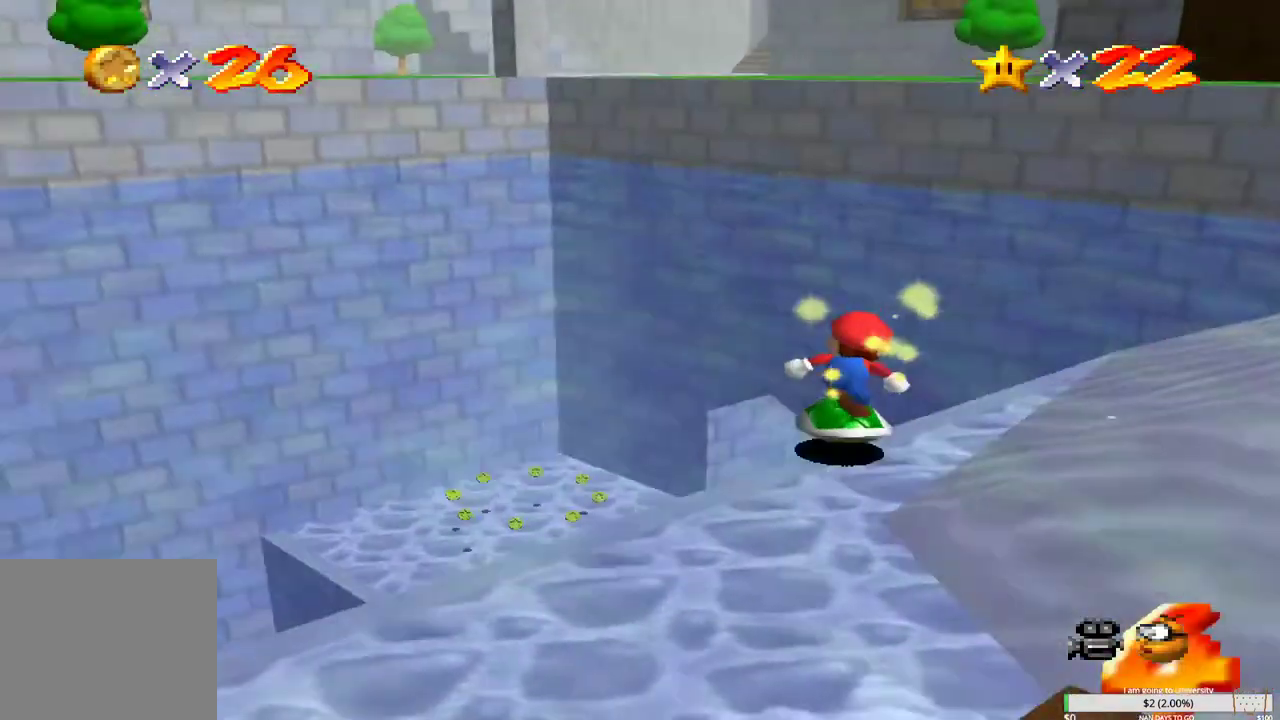
{"buttons": [], "left_stick": "center", "right_stick": "center", "events": [[100, "left_stick", "up"], [483, "left_stick", "center"]]}
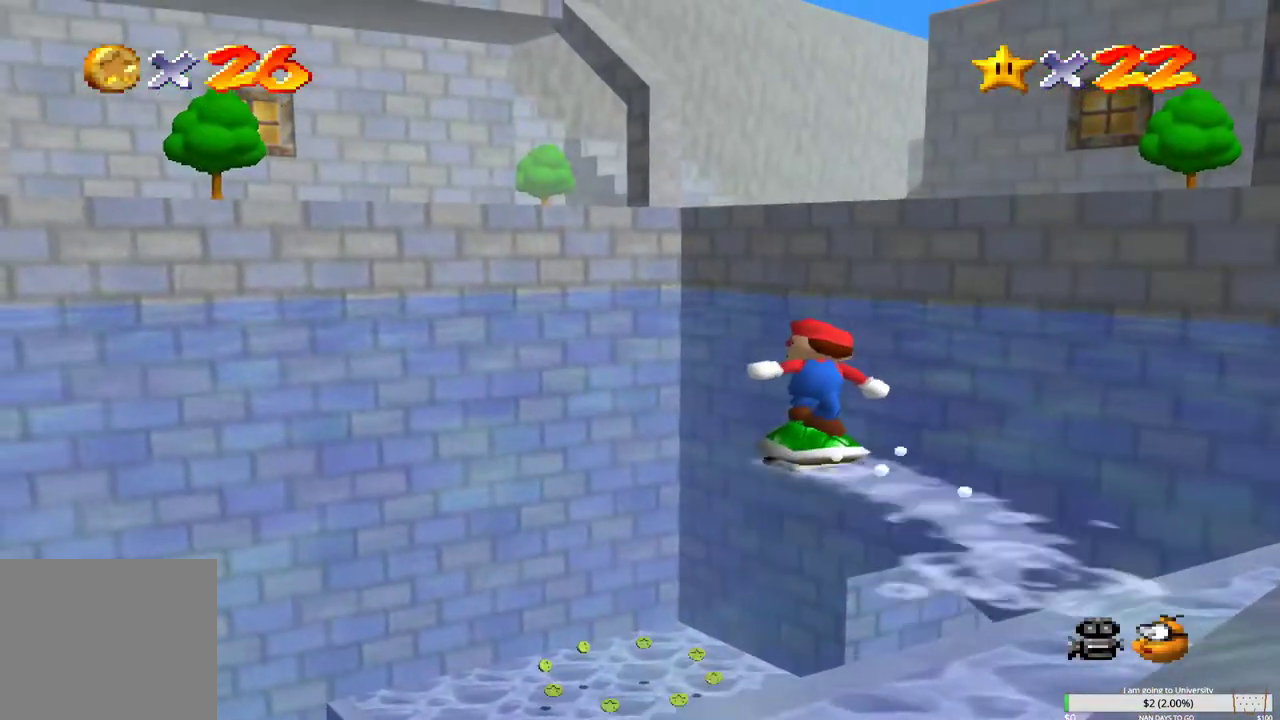
{"buttons": [], "left_stick": "down-right", "right_stick": "center", "events": [[67, "left_stick", "down-left"], [300, "left_stick", "down"], [433, "left_stick", "down-right"]]}
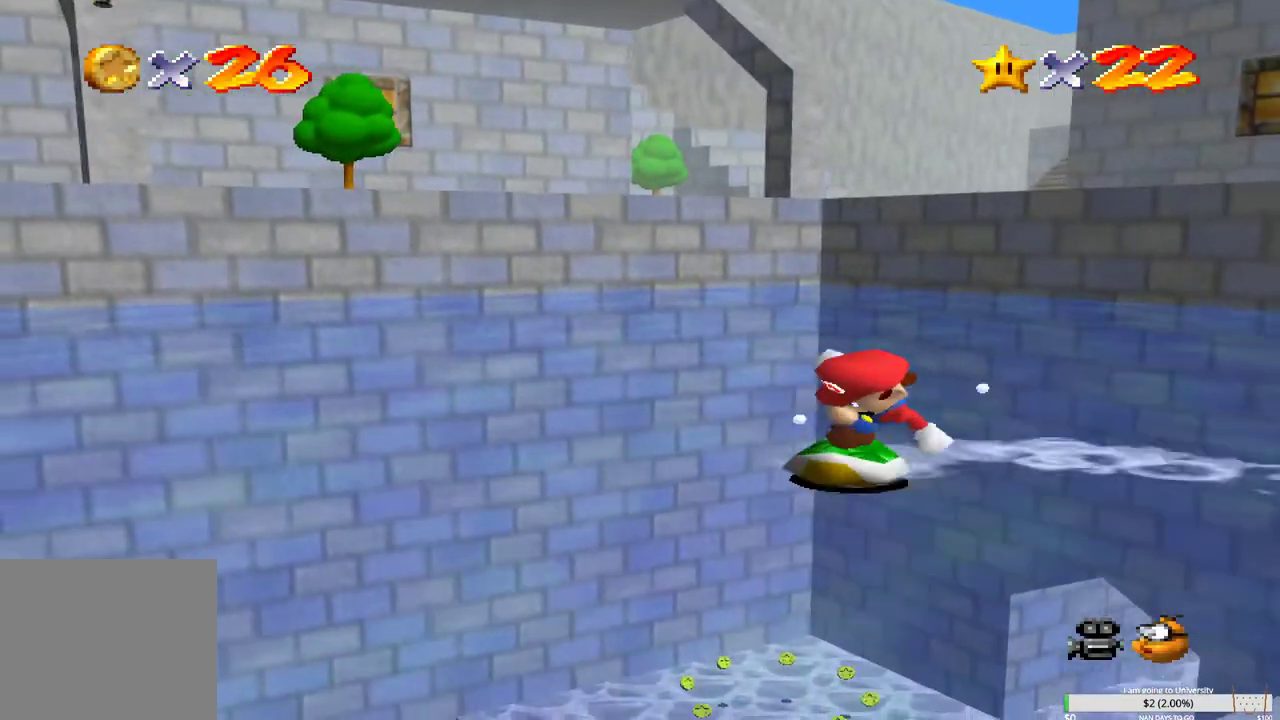
{"buttons": [], "left_stick": "right", "right_stick": "center", "events": [[100, "left_stick", "right"], [383, "right_stick", "down-left"], [450, "right_stick", "center"]]}
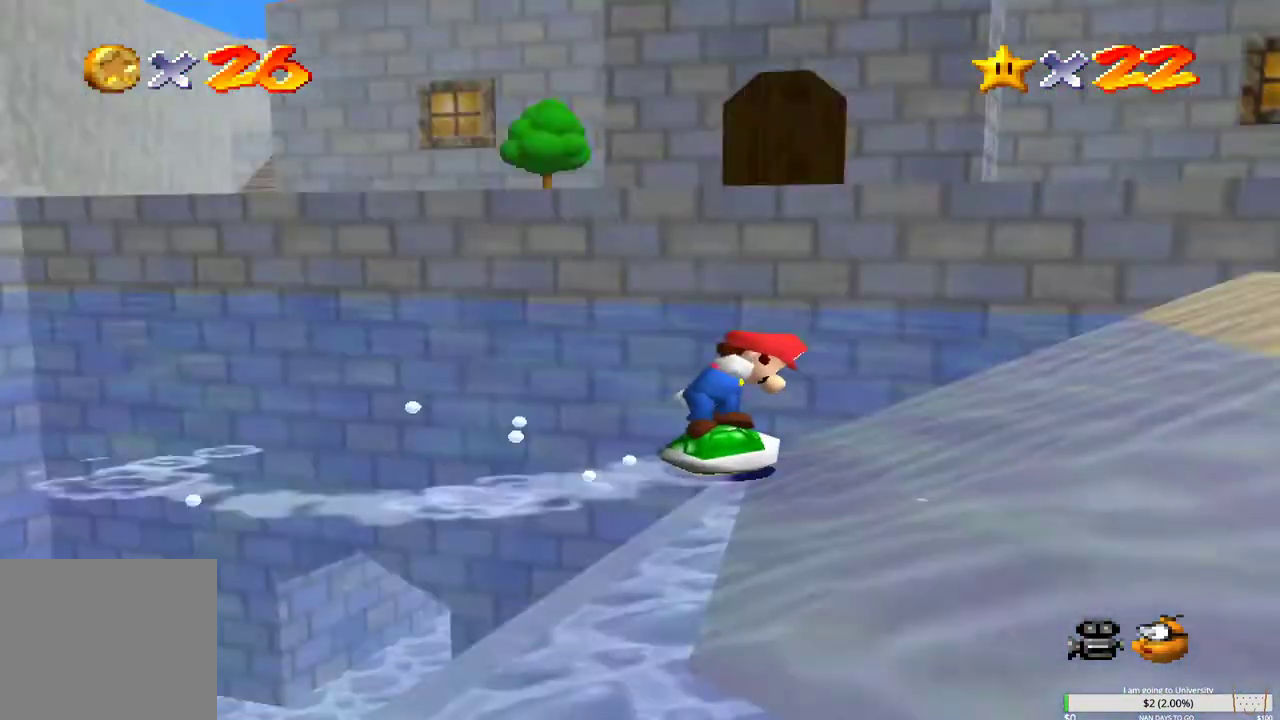
{"buttons": [], "left_stick": "up-right", "right_stick": "center", "events": [[50, "right_stick", "left"], [117, "left_stick", "up-right"], [150, "right_stick", "center"]]}
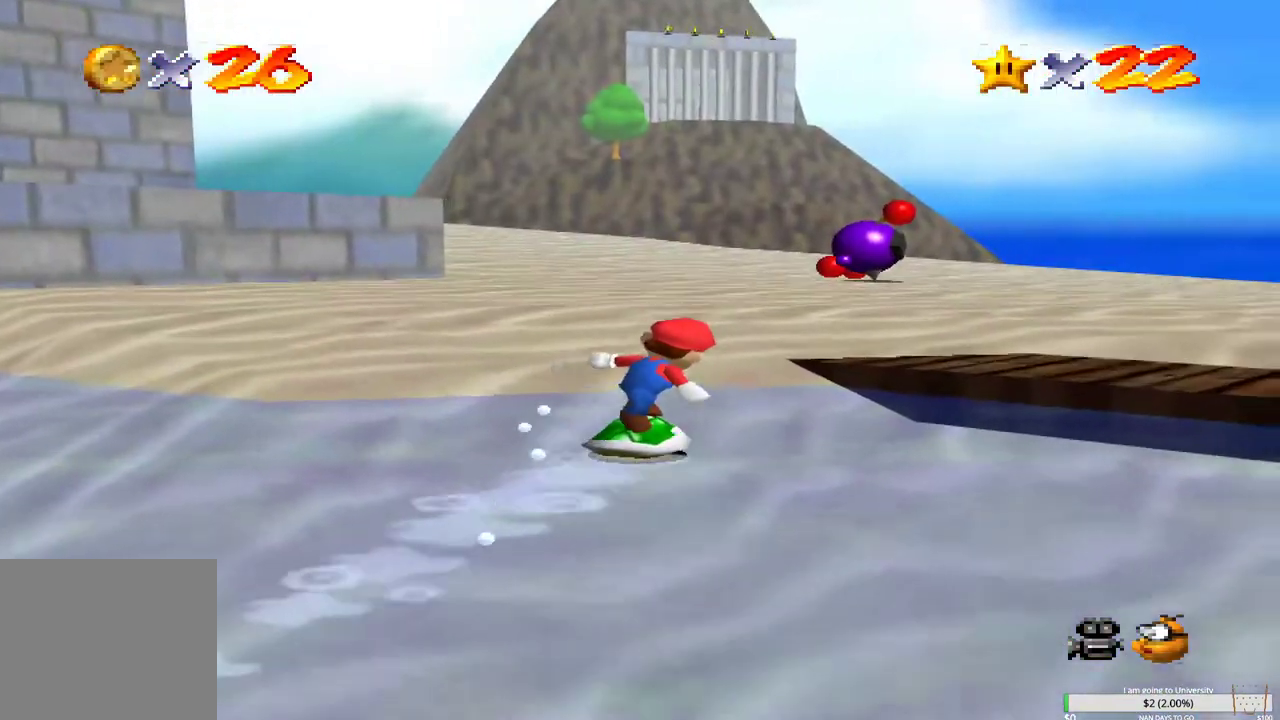
{"buttons": [], "left_stick": "up", "right_stick": "center", "events": [[117, "left_stick", "up"]]}
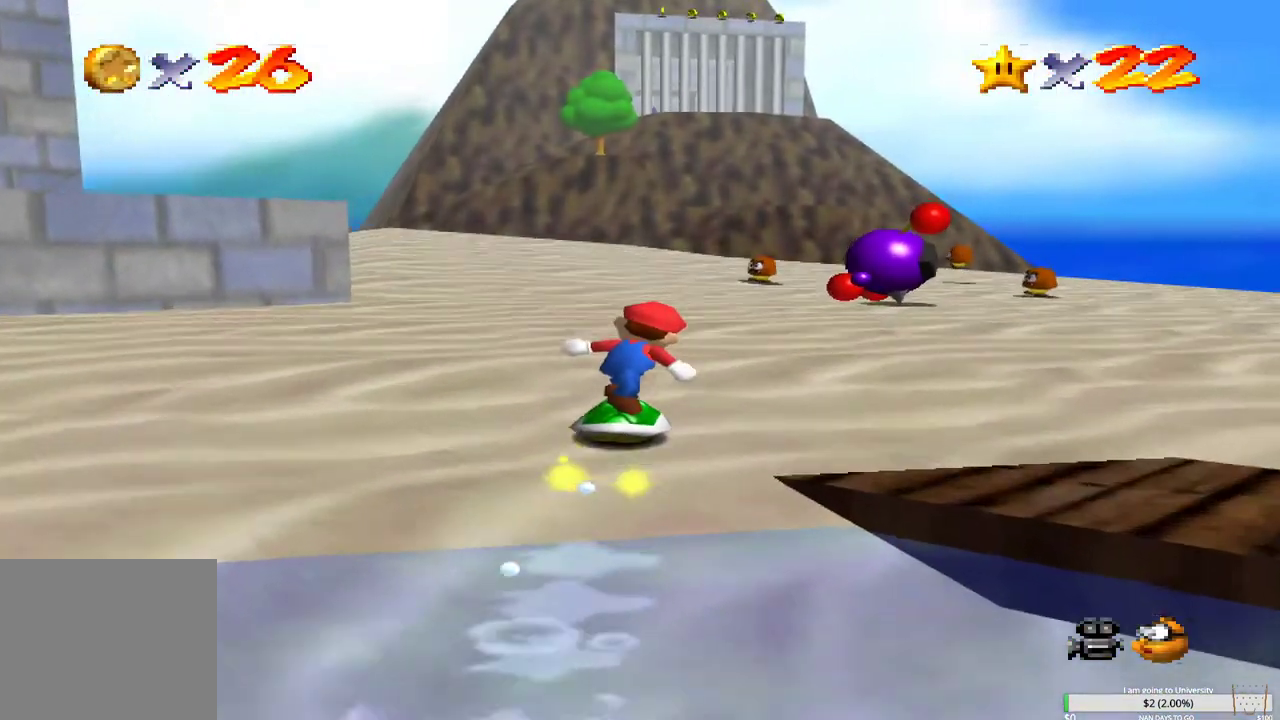
{"buttons": [], "left_stick": "up", "right_stick": "center", "events": []}
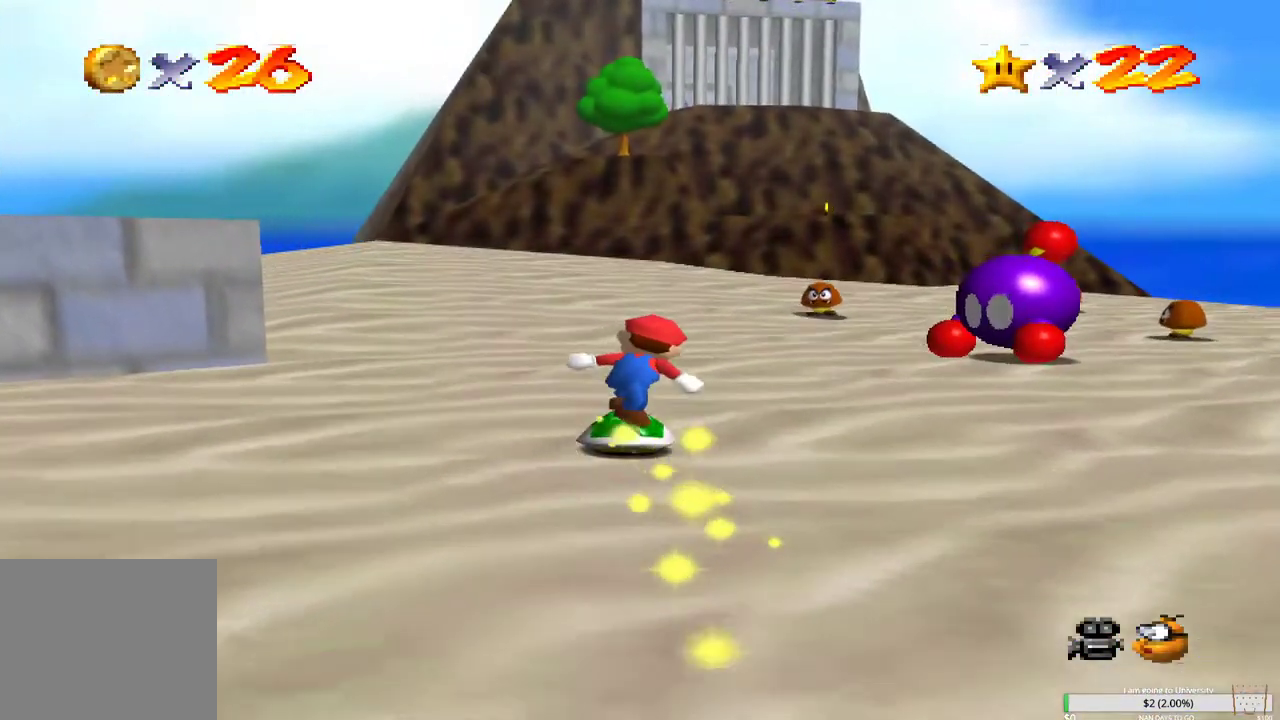
{"buttons": [], "left_stick": "up", "right_stick": "center", "events": []}
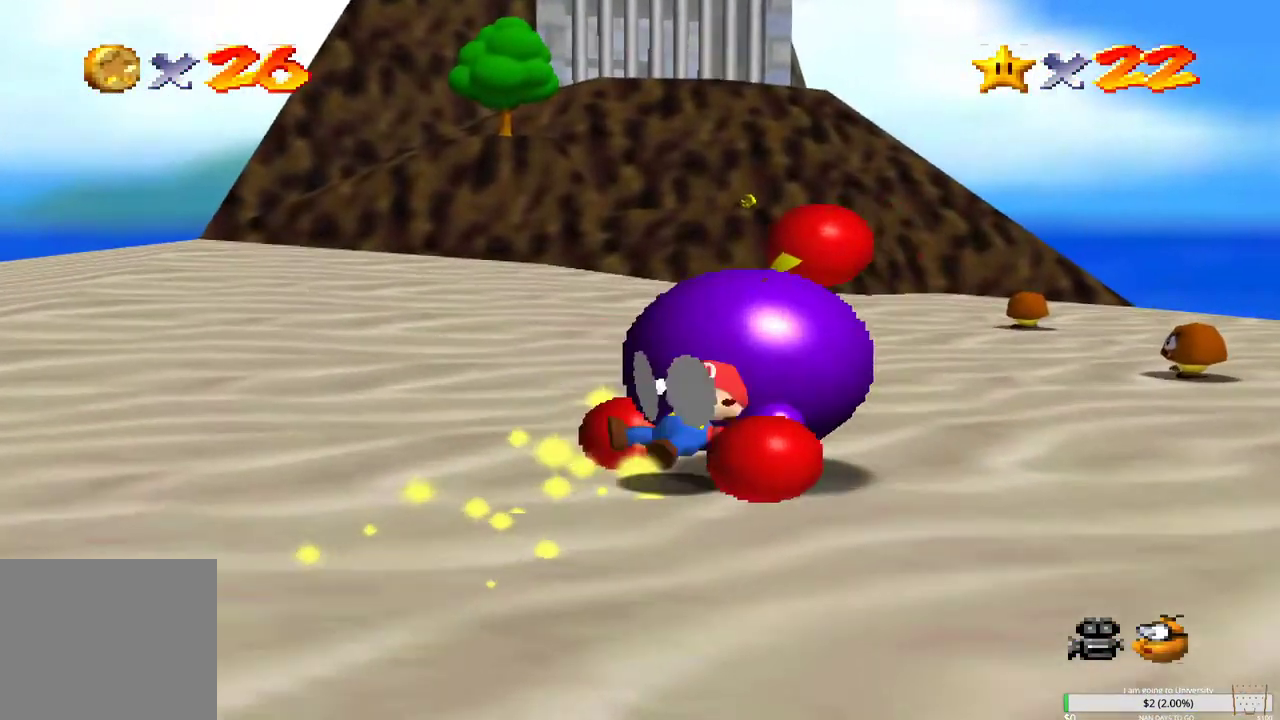
{"buttons": [], "left_stick": "center", "right_stick": "center", "events": [[483, "left_stick", "center"]]}
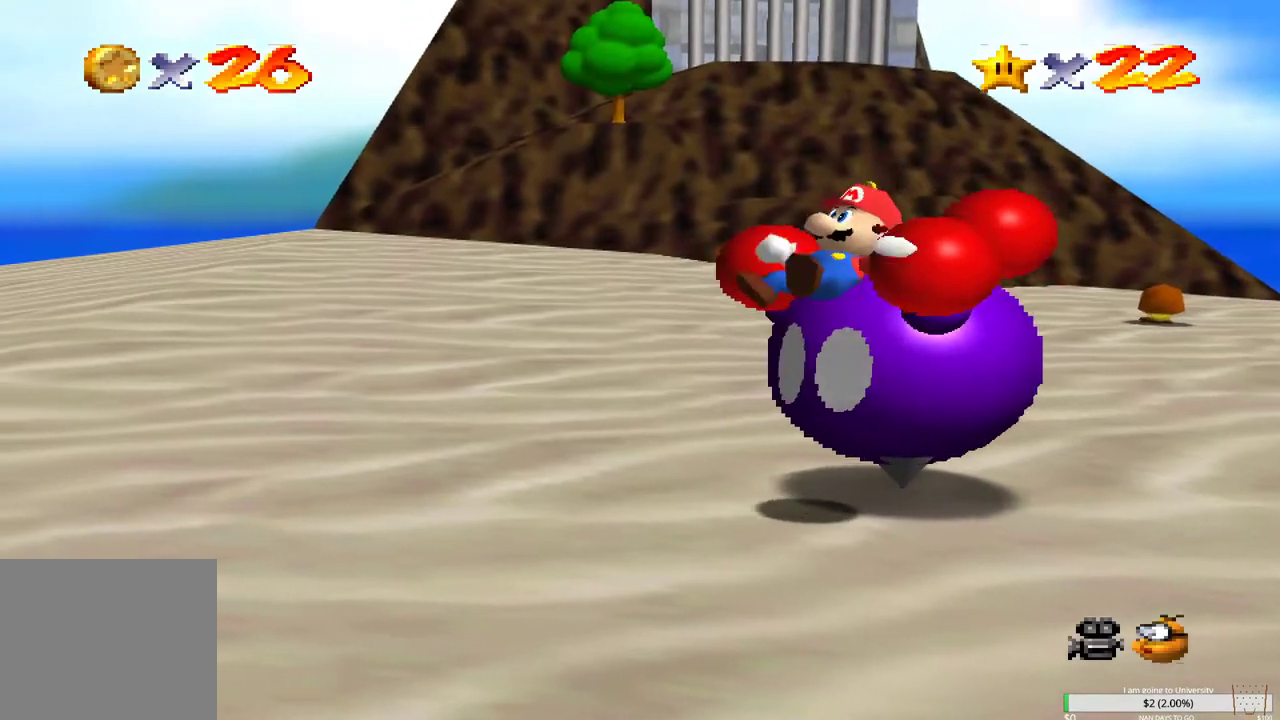
{"buttons": [], "left_stick": "center", "right_stick": "center", "events": [[350, "left_stick", "down"], [450, "left_stick", "center"]]}
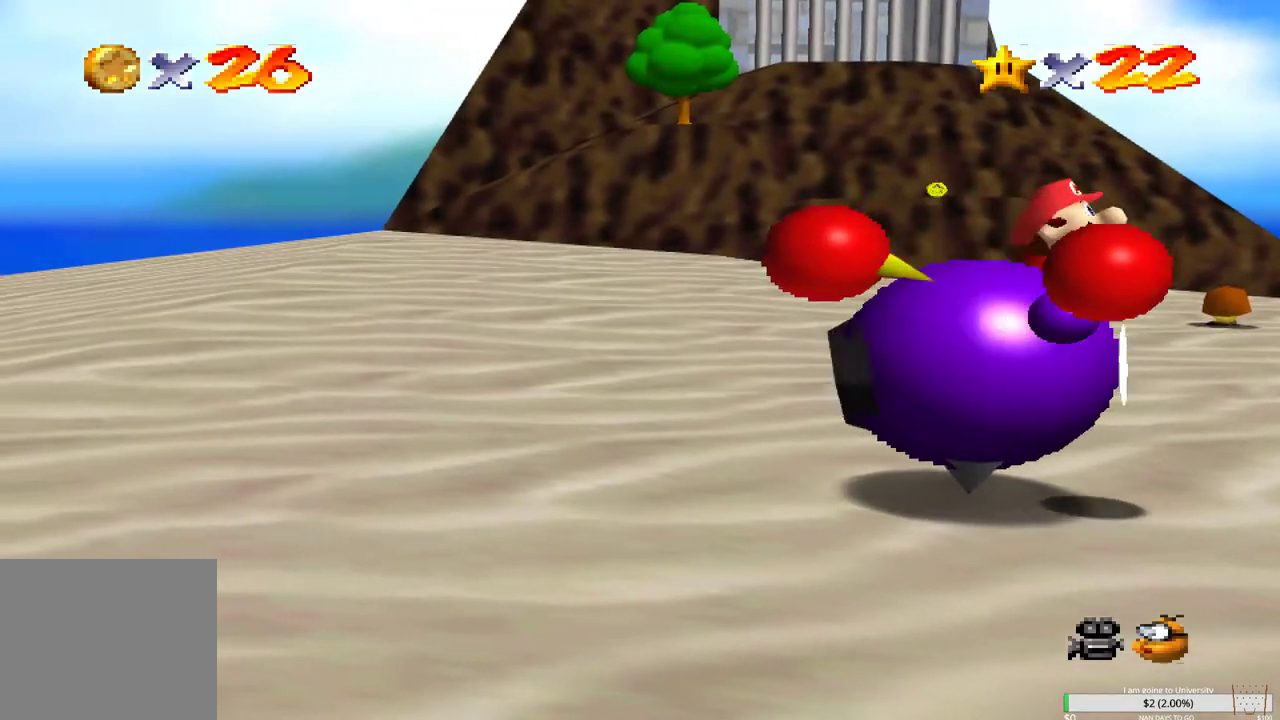
{"buttons": [], "left_stick": "center", "right_stick": "center", "events": [[100, "left_stick", "down-left"], [167, "left_stick", "center"]]}
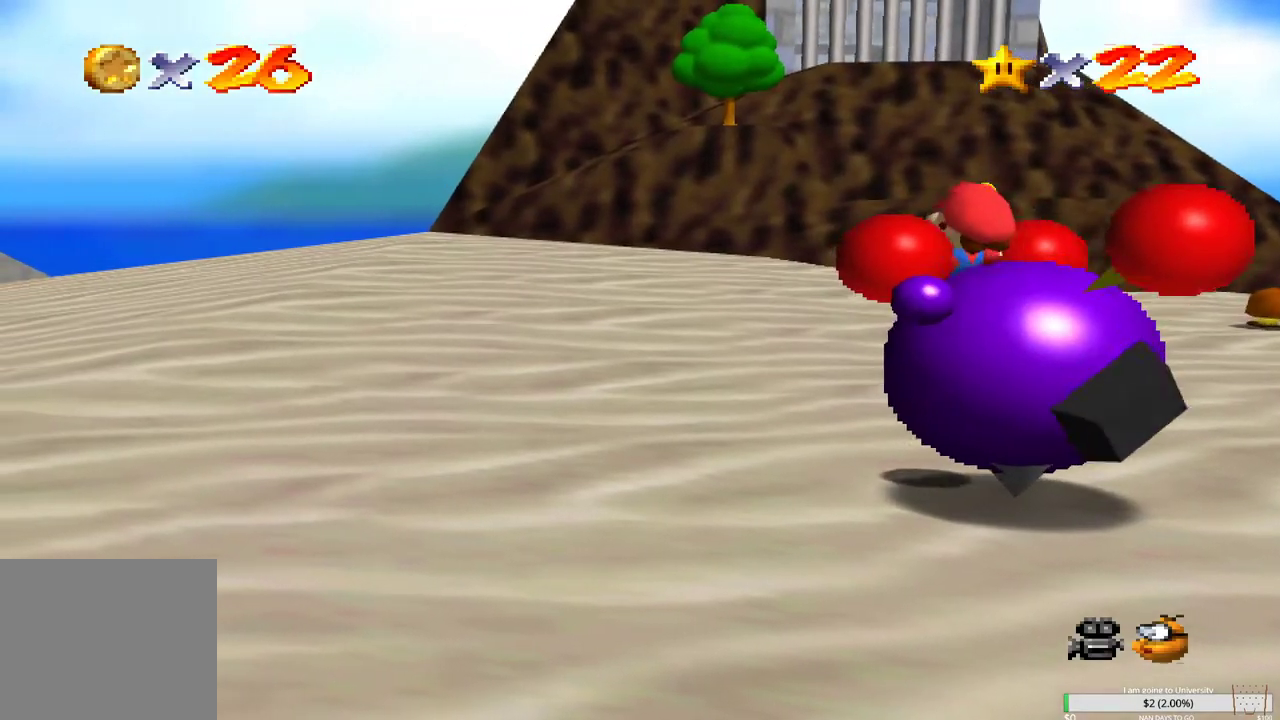
{"buttons": [], "left_stick": "down", "right_stick": "center", "events": [[467, "left_stick", "down"]]}
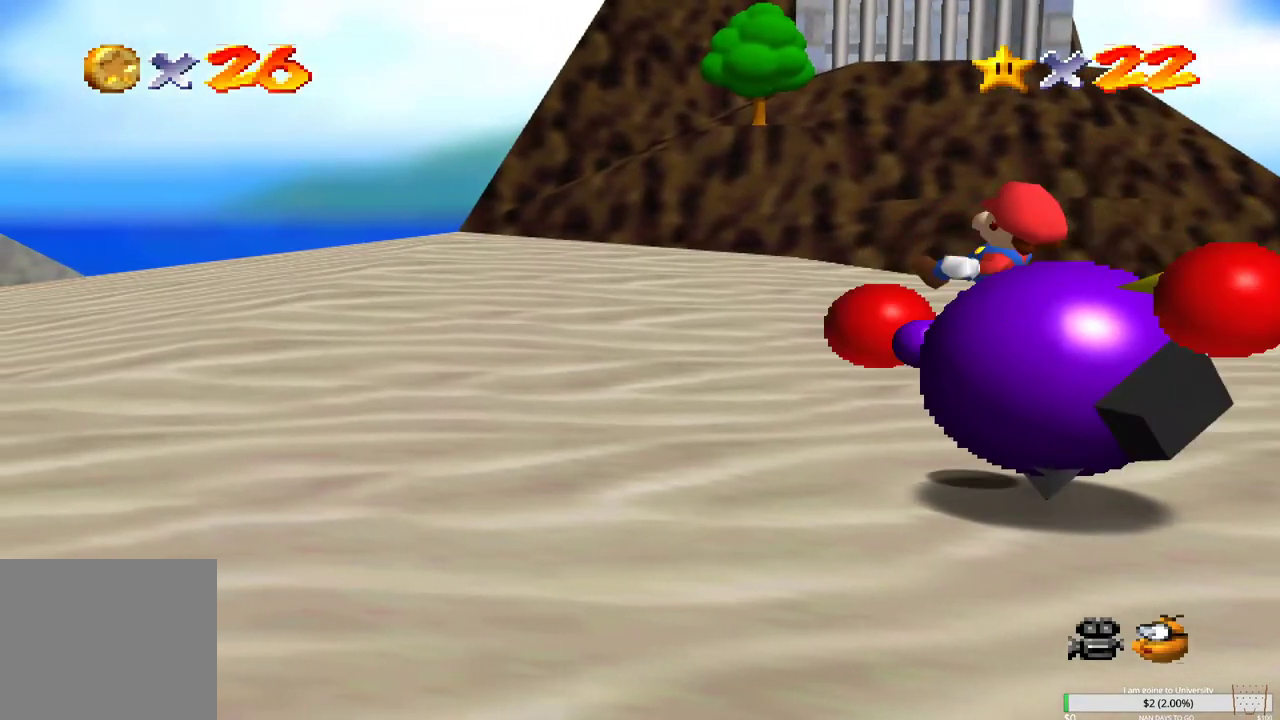
{"buttons": [], "left_stick": "down-right", "right_stick": "center", "events": [[17, "left_stick", "center"], [83, "left_stick", "right"], [200, "B", "down"], [333, "B", "up"], [500, "left_stick", "down-right"]]}
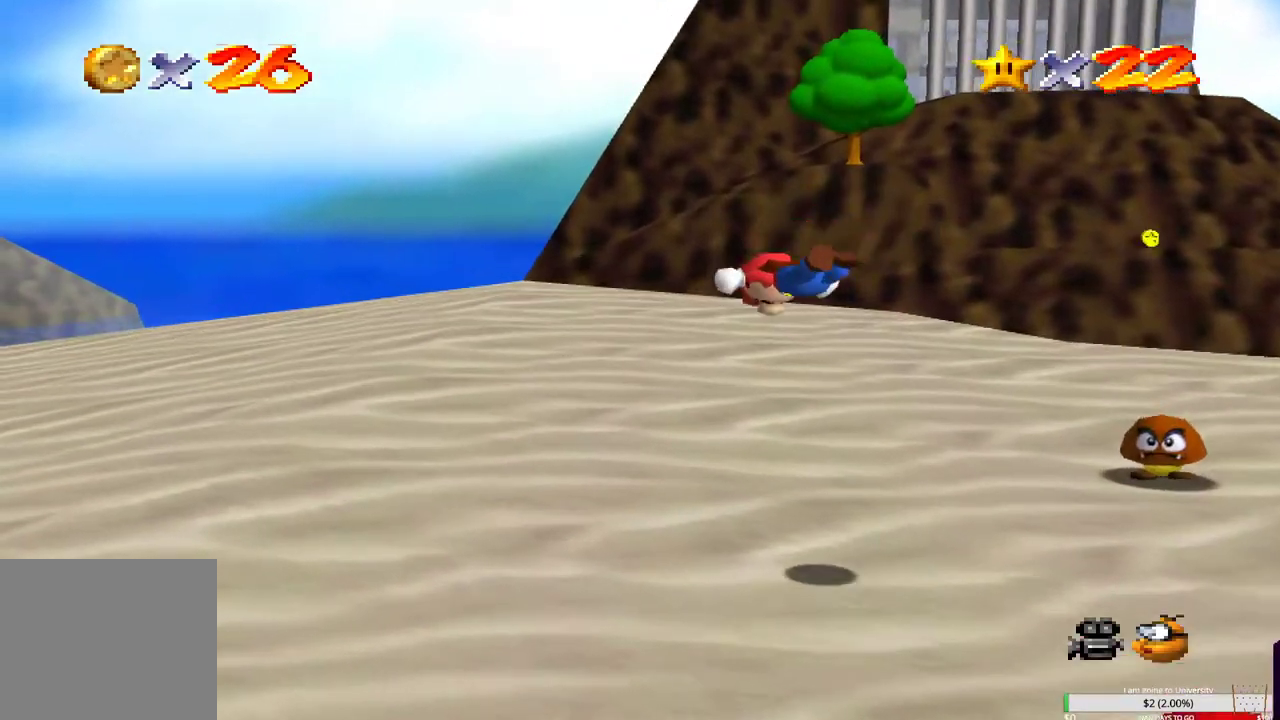
{"buttons": [], "left_stick": "right", "right_stick": "left", "events": [[167, "B", "down"], [233, "B", "up"], [250, "left_stick", "right"], [267, "B", "down"], [367, "B", "up"], [467, "right_stick", "left"]]}
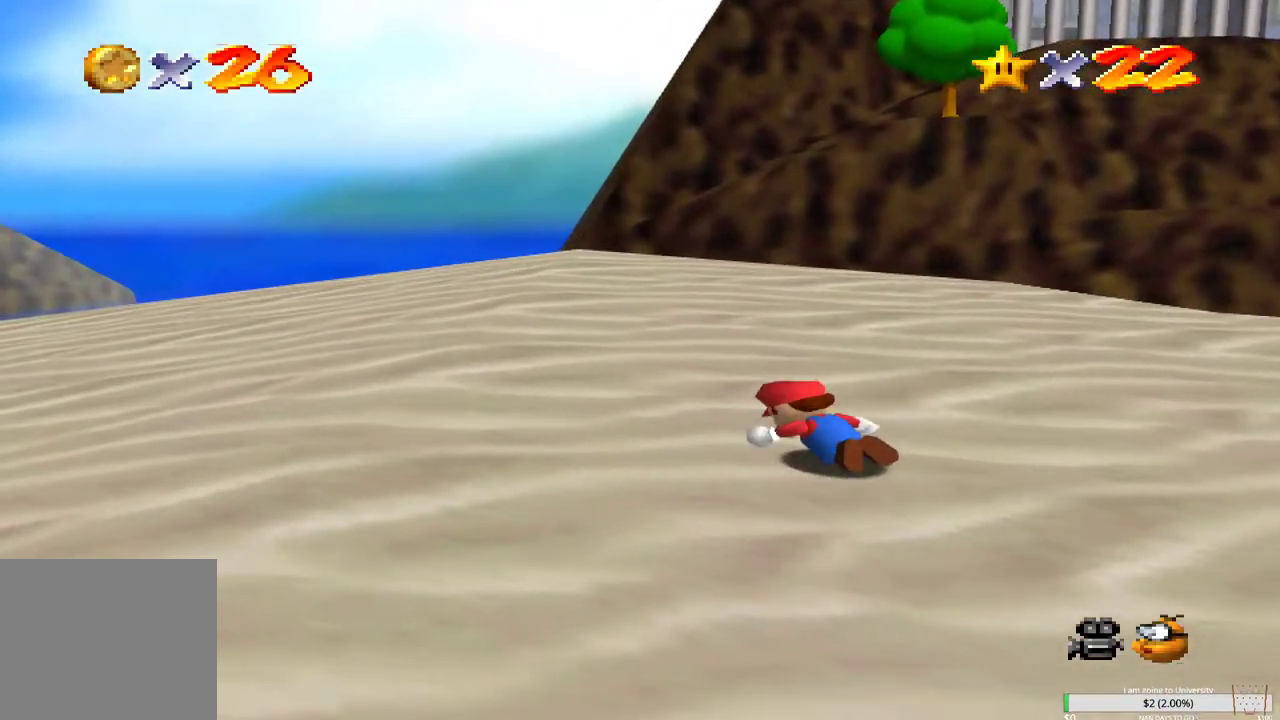
{"buttons": [], "left_stick": "up-right", "right_stick": "center", "events": [[83, "right_stick", "center"], [150, "right_stick", "left"], [283, "right_stick", "center"], [367, "left_stick", "up"], [467, "left_stick", "up-right"]]}
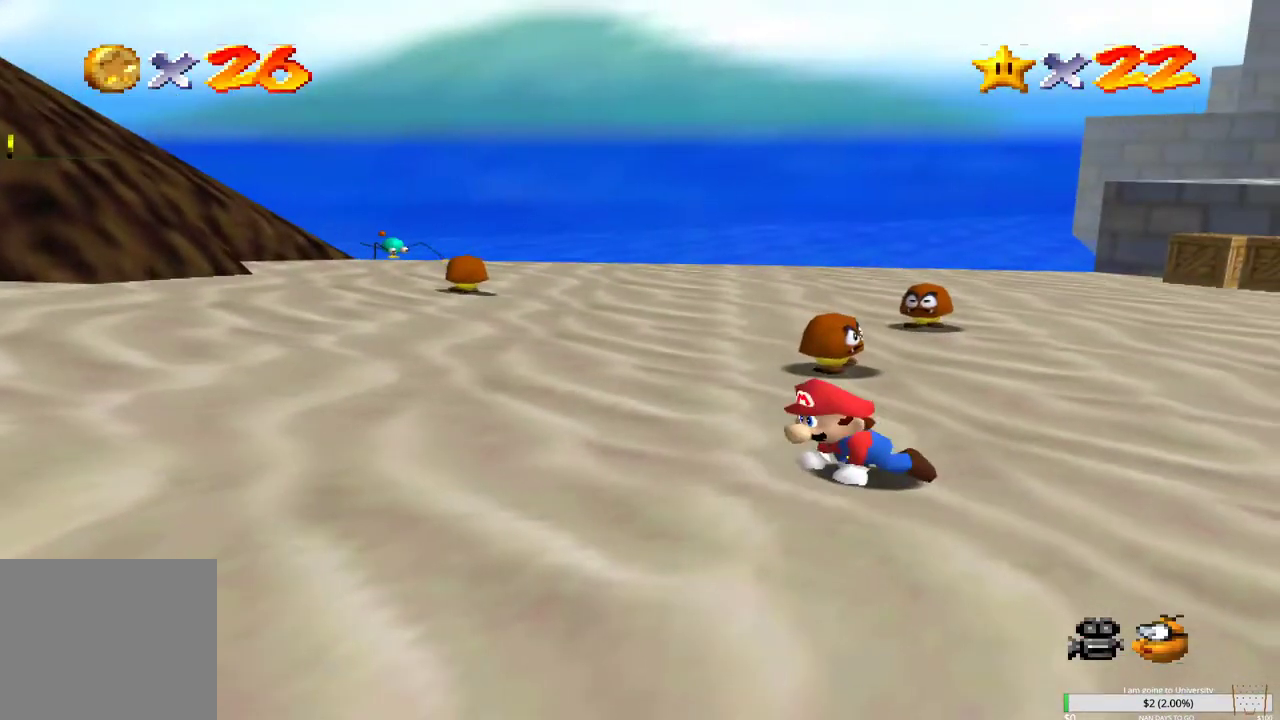
{"buttons": [], "left_stick": "up", "right_stick": "center", "events": [[117, "right_stick", "left"], [233, "right_stick", "center"], [250, "left_stick", "up"]]}